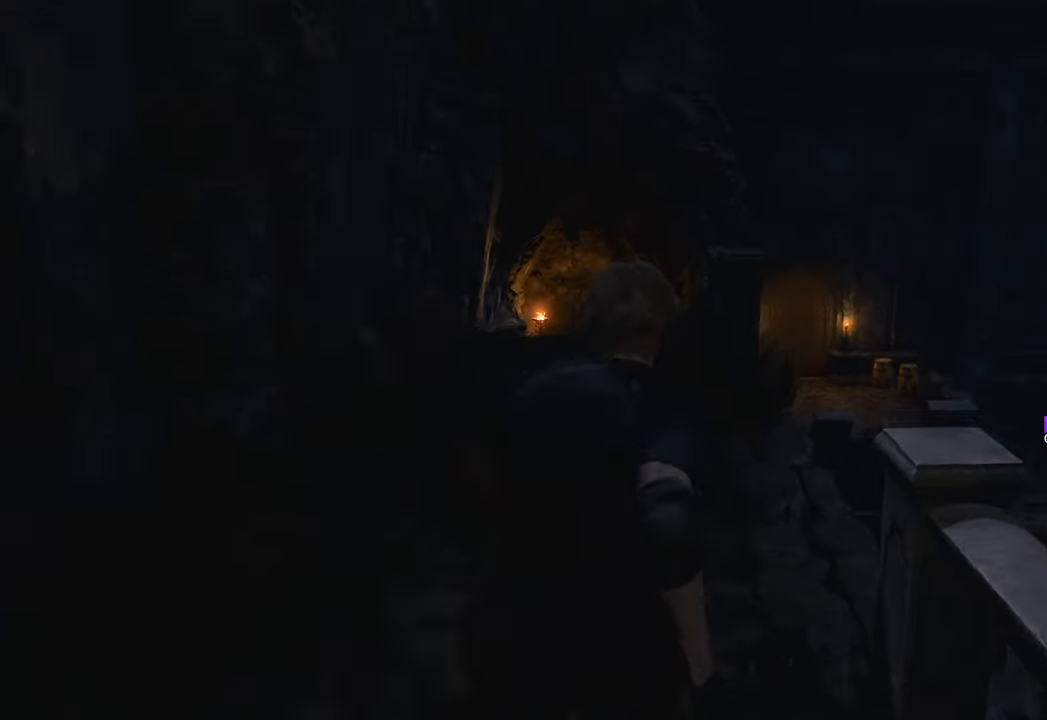
Gameplay with keyboard and mouse; each line is a JSON object with the keys and mouse buttons held at the frame after it. "events" lists presses ("down") and releases ("up") of "1", "2", "3", "4", "5", "a", "b", "c", "caps_lock", "ctrl", "d", "e", "f", "g", "q", "r", "s", "shift", "space", "t", "tab", "tilde", "v", "w", "x", "z", "mouse_left", "mouse_wheel" and "mouse_right" between this image and that frame as [ms after this image, input, new state], when the widget could be followed in between. "mouse_left", "mouse_wheel", "mouse_right" = the "left", "wheel", "right" buttons of the "mouse" list. No other keys are recorded. "wheel" means that the mouse wheel is clicked or scrolled. Not read: mouse_move.
{"keys": ["a", "w"], "mouse": [], "events": [[216, "a", "down"]]}
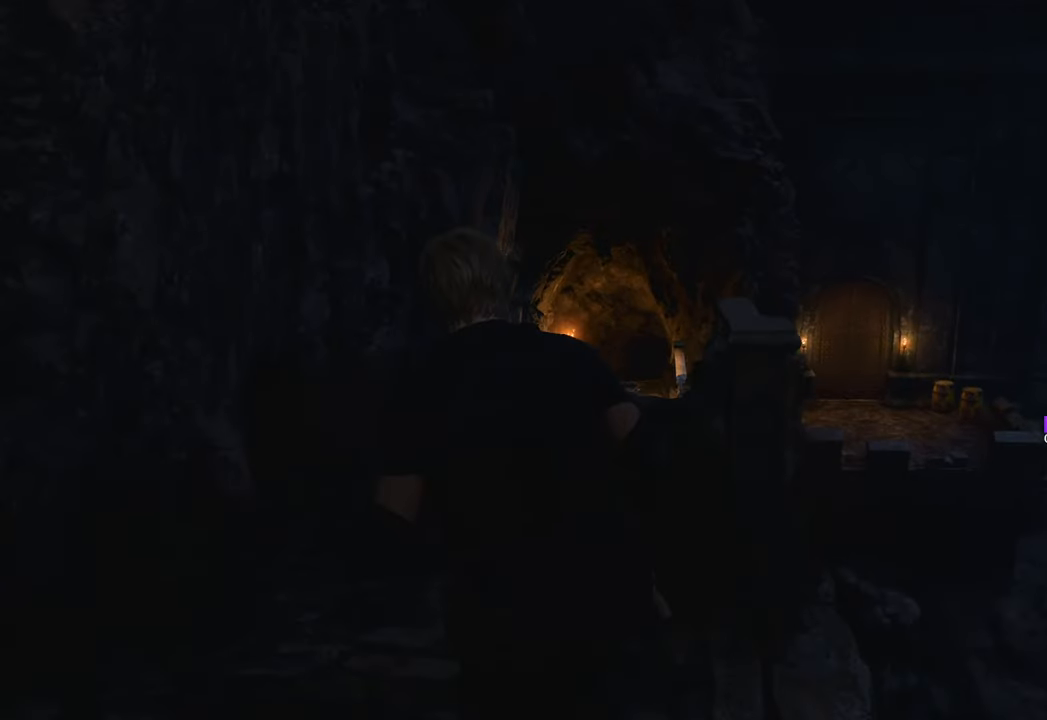
{"keys": ["w"], "mouse": [], "events": [[50, "a", "up"], [283, "d", "down"], [416, "d", "up"]]}
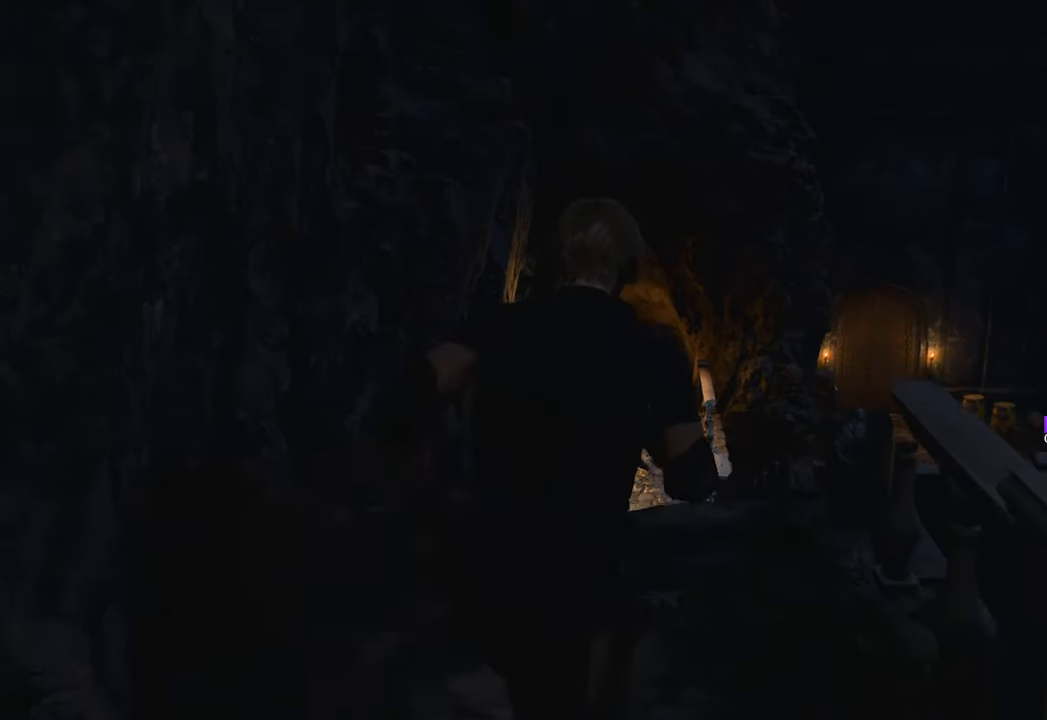
{"keys": ["w"], "mouse": [], "events": []}
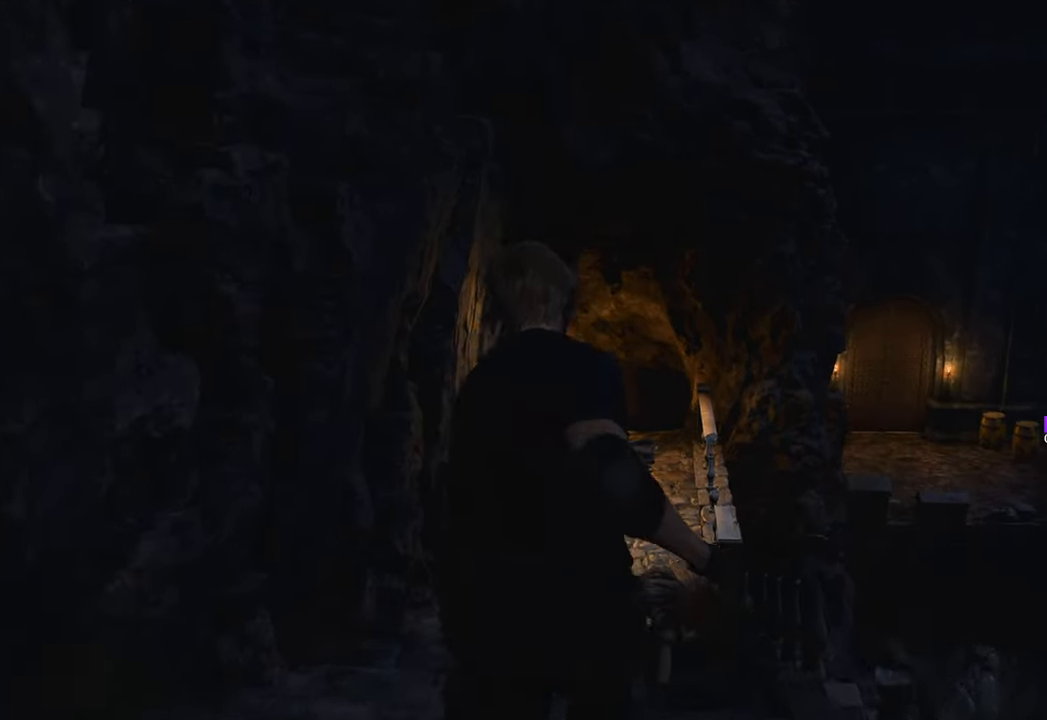
{"keys": ["w"], "mouse": [], "events": []}
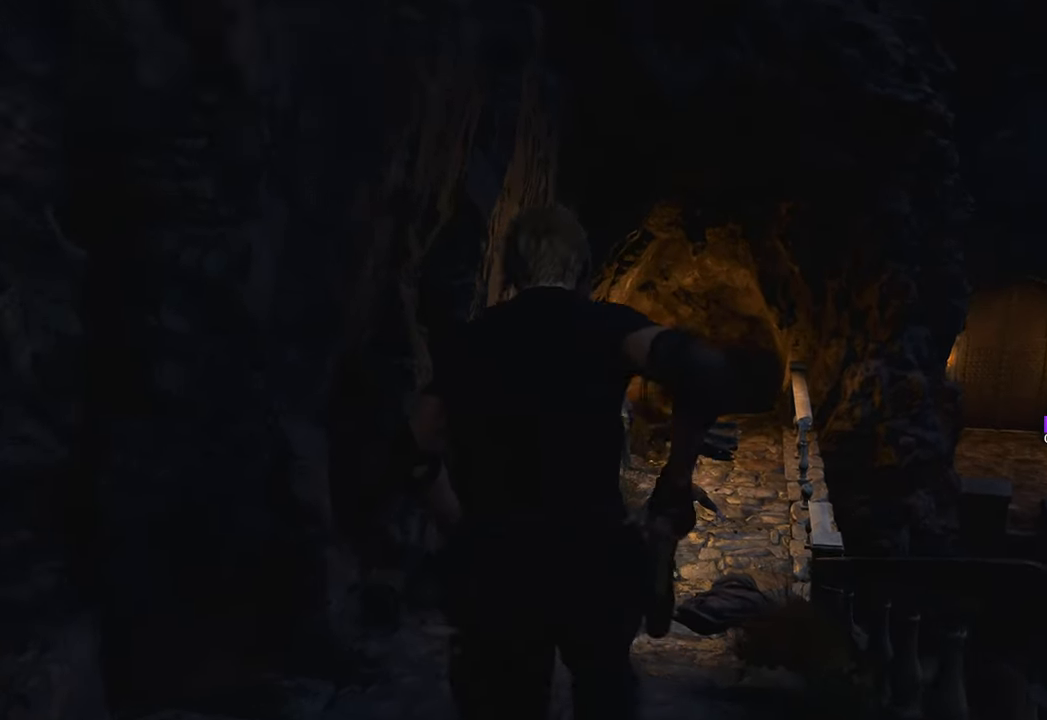
{"keys": ["w"], "mouse": [], "events": []}
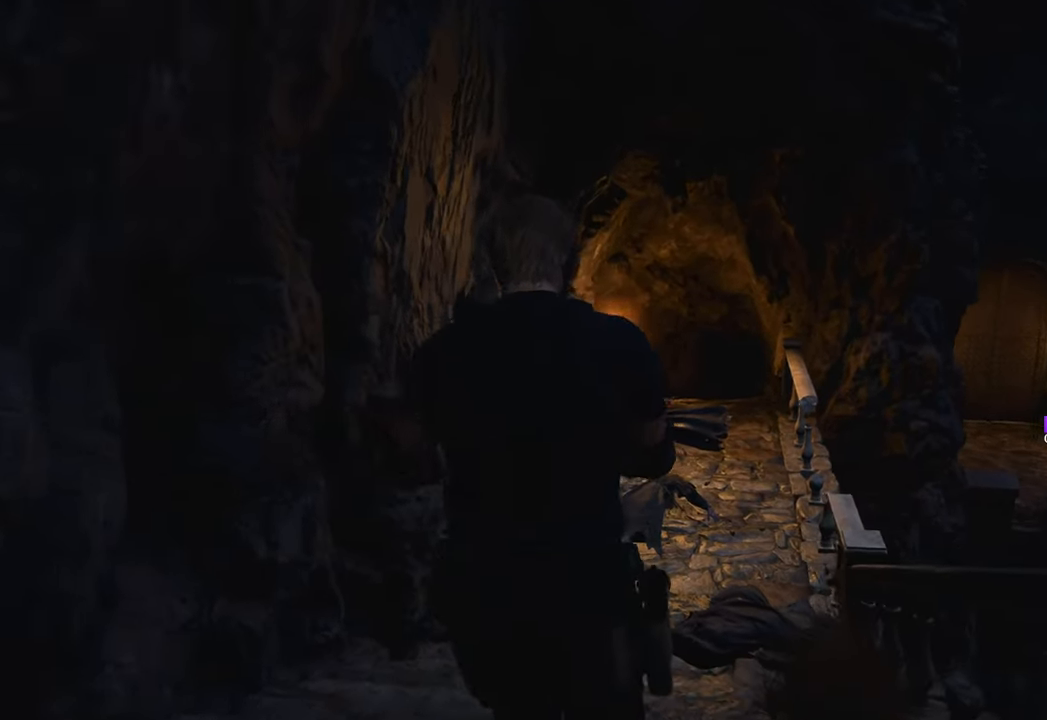
{"keys": ["w"], "mouse": [], "events": [[350, "d", "down"], [483, "d", "up"]]}
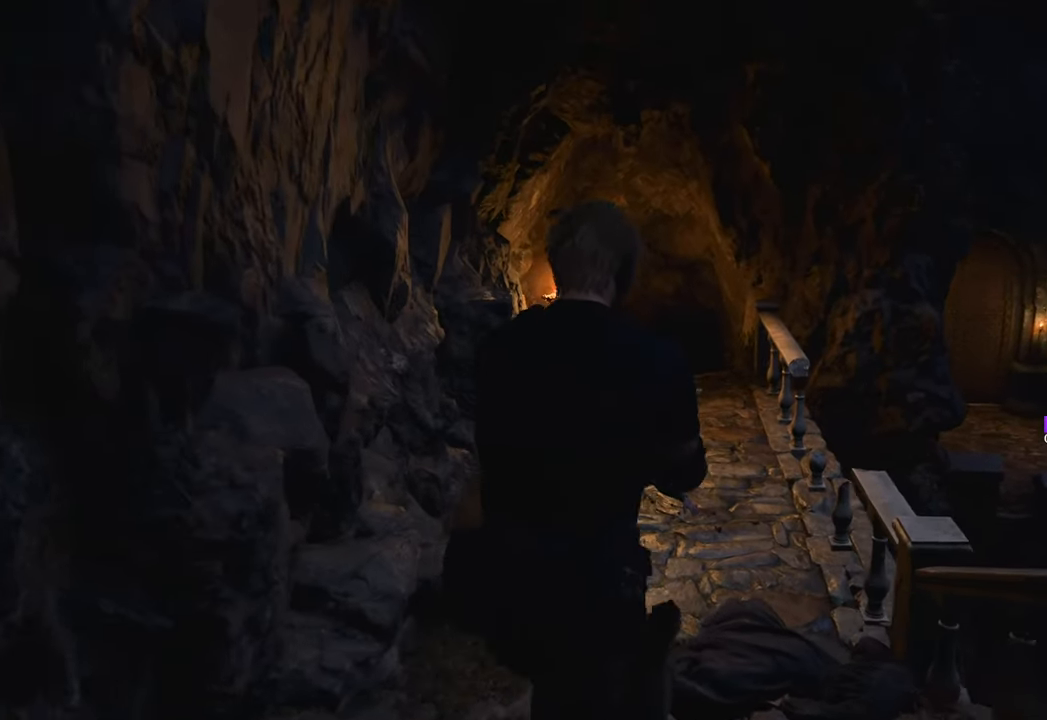
{"keys": ["w"], "mouse": [], "events": [[133, "r", "down"], [166, "r", "up"]]}
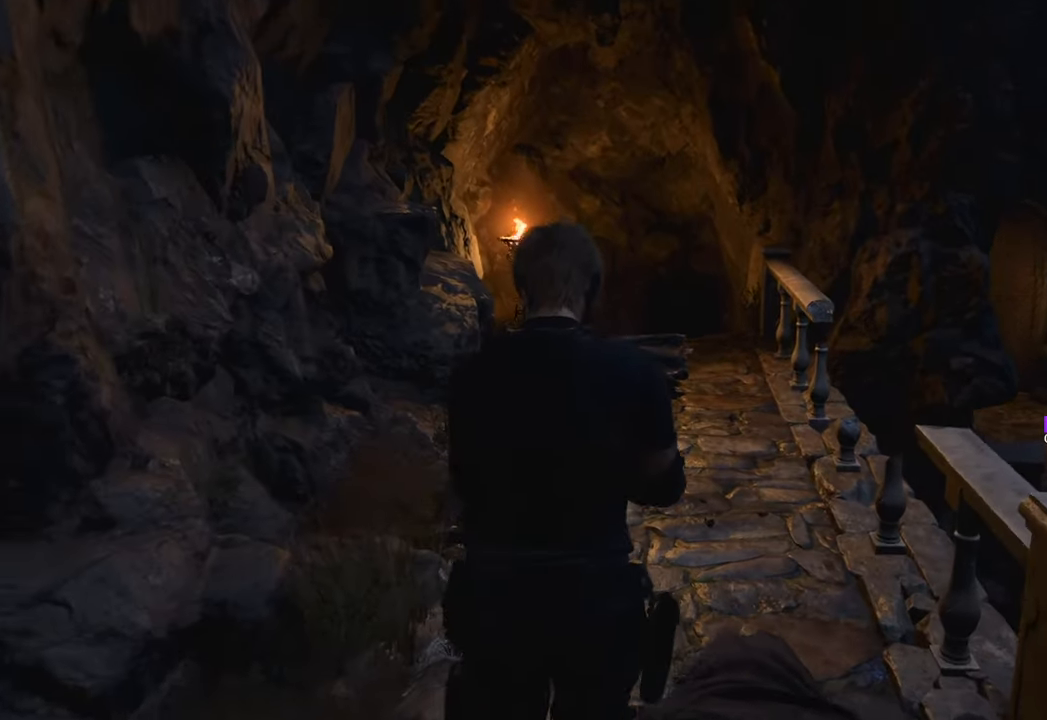
{"keys": ["w"], "mouse": [], "events": []}
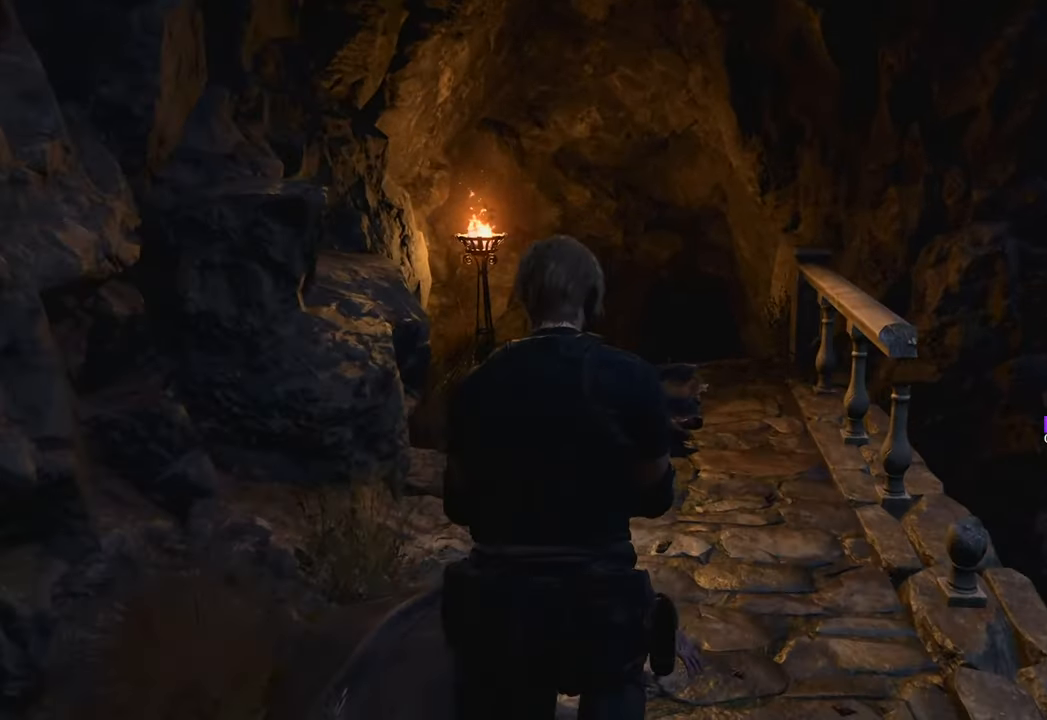
{"keys": ["w"], "mouse": [], "events": []}
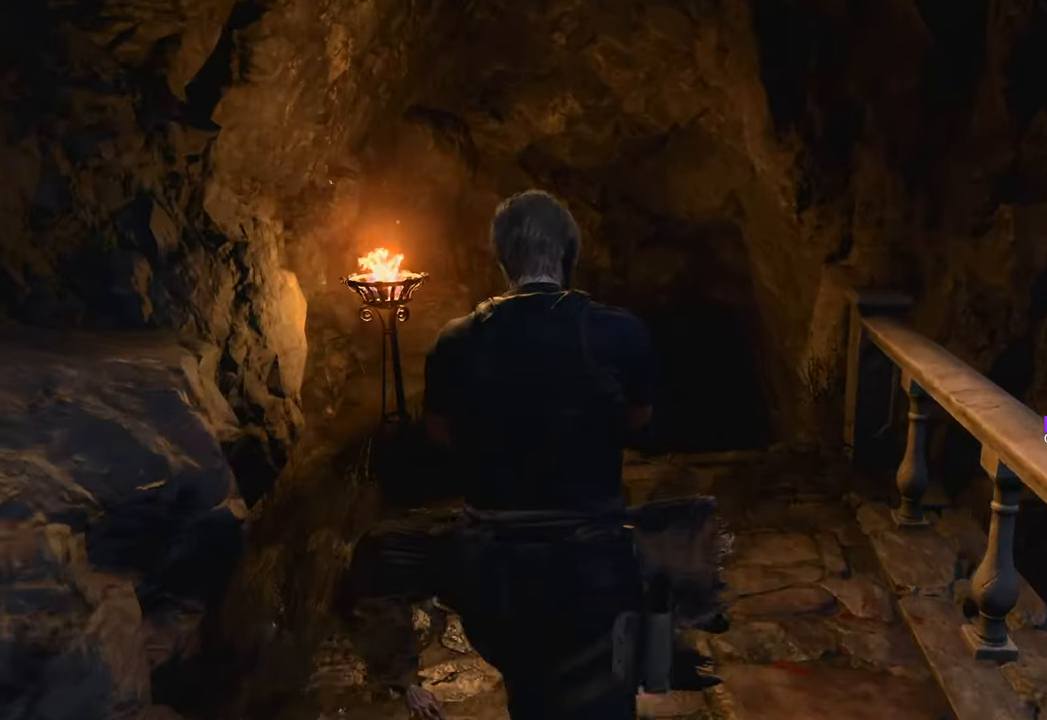
{"keys": ["w"], "mouse": [], "events": [[266, "2", "down"], [400, "2", "up"]]}
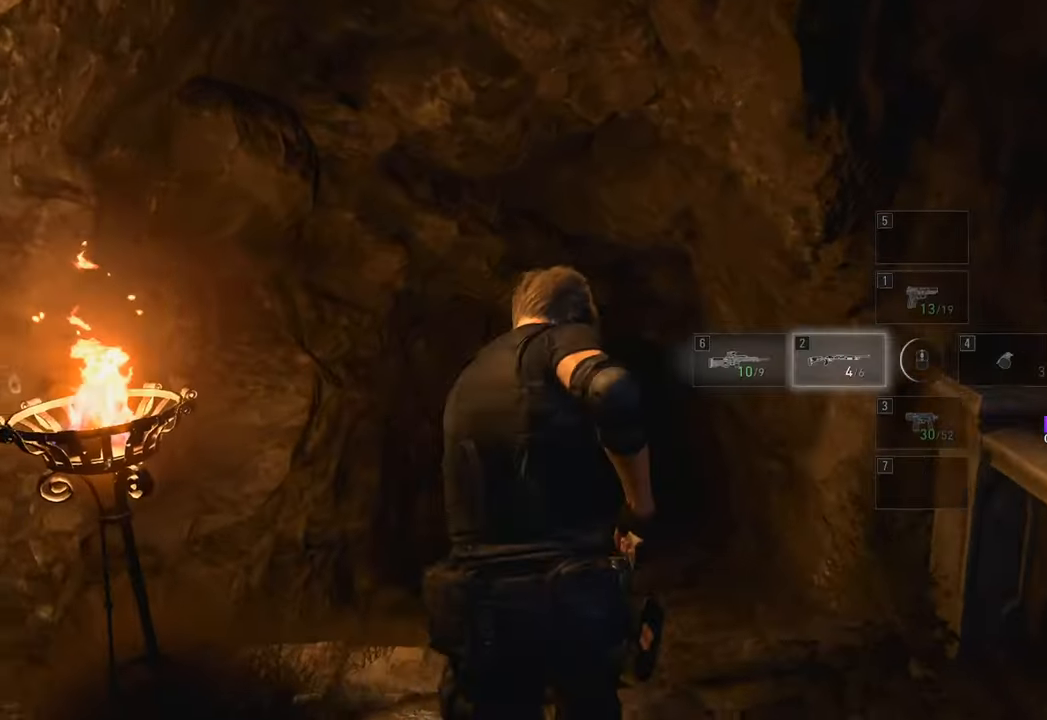
{"keys": ["w"], "mouse": [], "events": []}
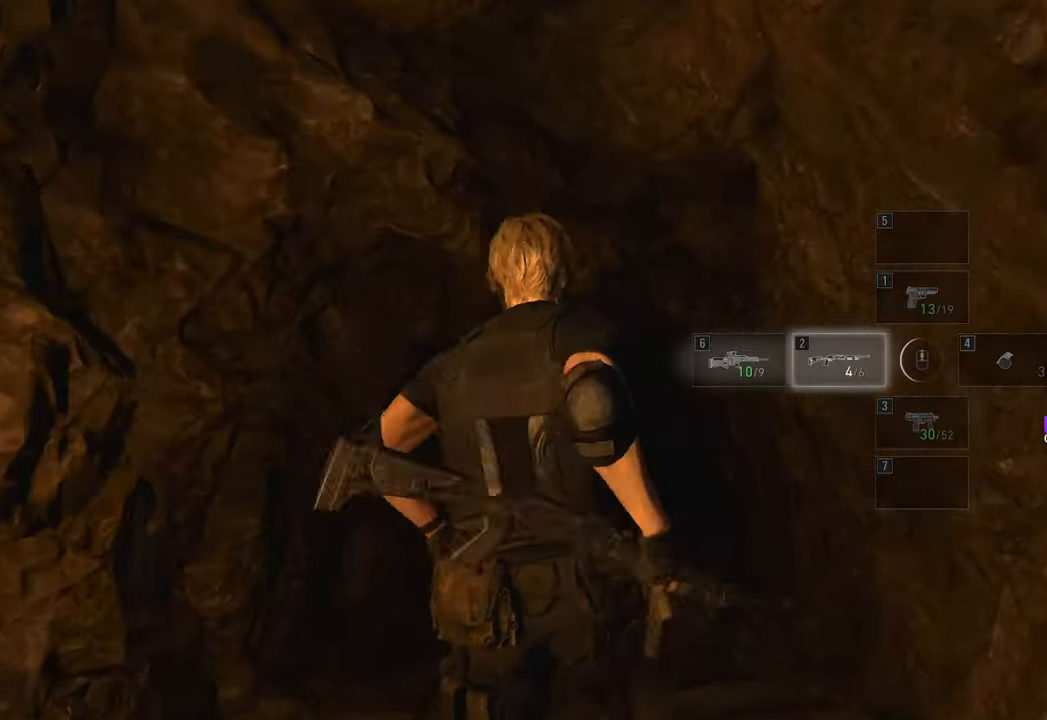
{"keys": ["r", "w"], "mouse": [], "events": [[100, "r", "down"], [150, "r", "up"], [483, "r", "down"]]}
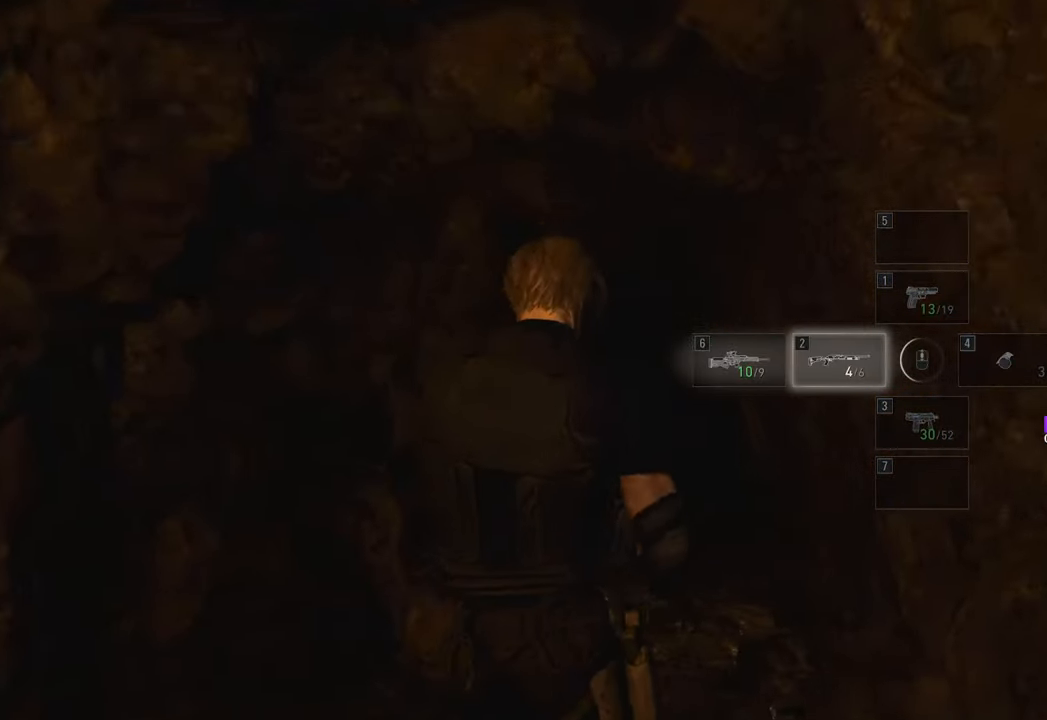
{"keys": ["w"], "mouse": [], "events": [[83, "r", "up"]]}
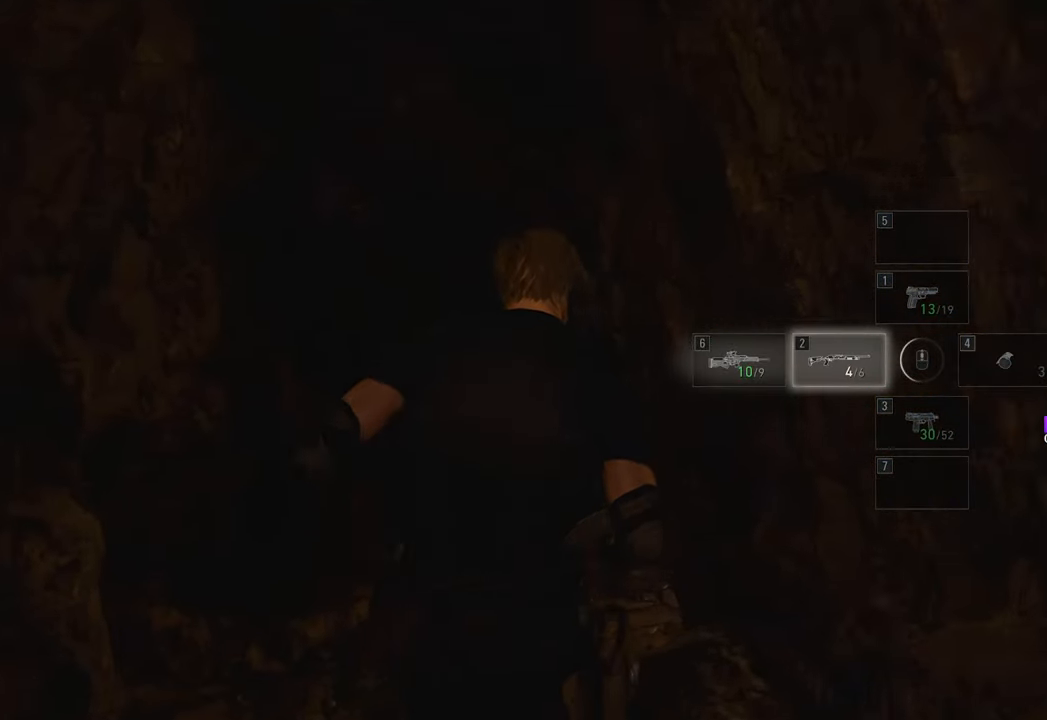
{"keys": ["w"], "mouse": [], "events": []}
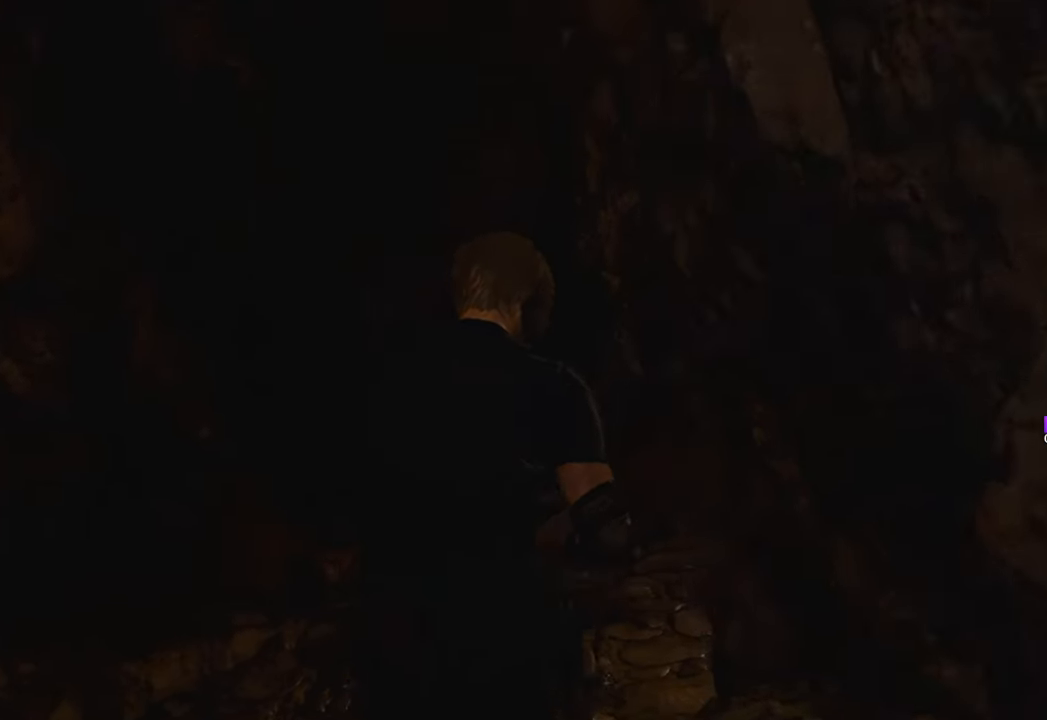
{"keys": ["w"], "mouse": [], "events": []}
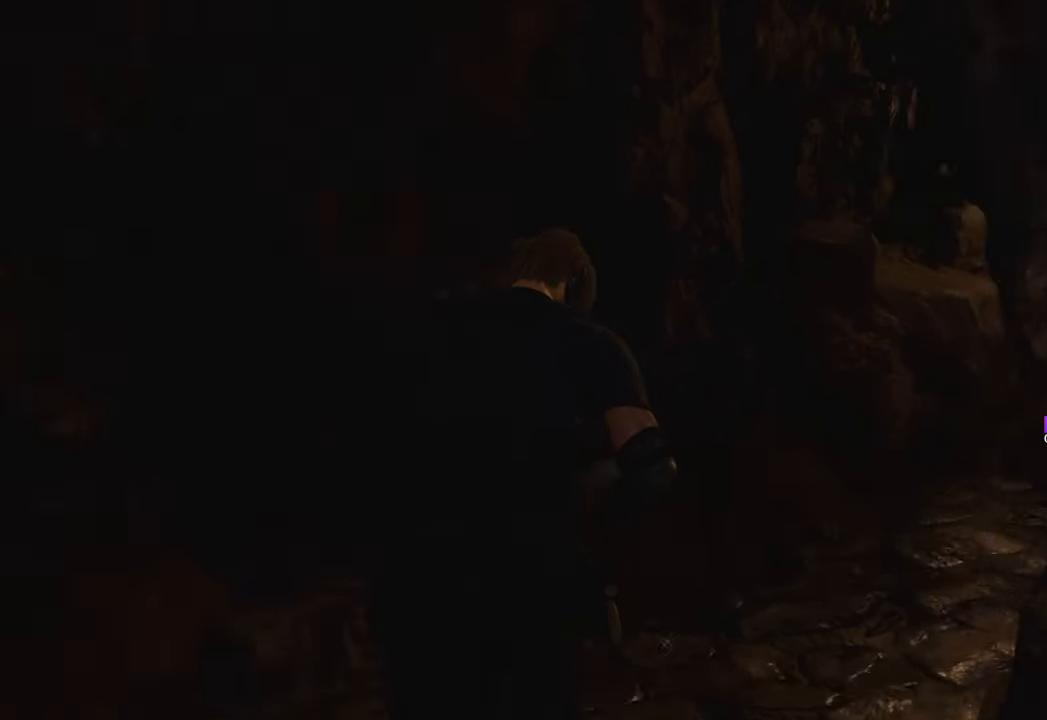
{"keys": ["d", "w"], "mouse": [], "events": [[116, "d", "down"], [350, "d", "up"], [500, "d", "down"]]}
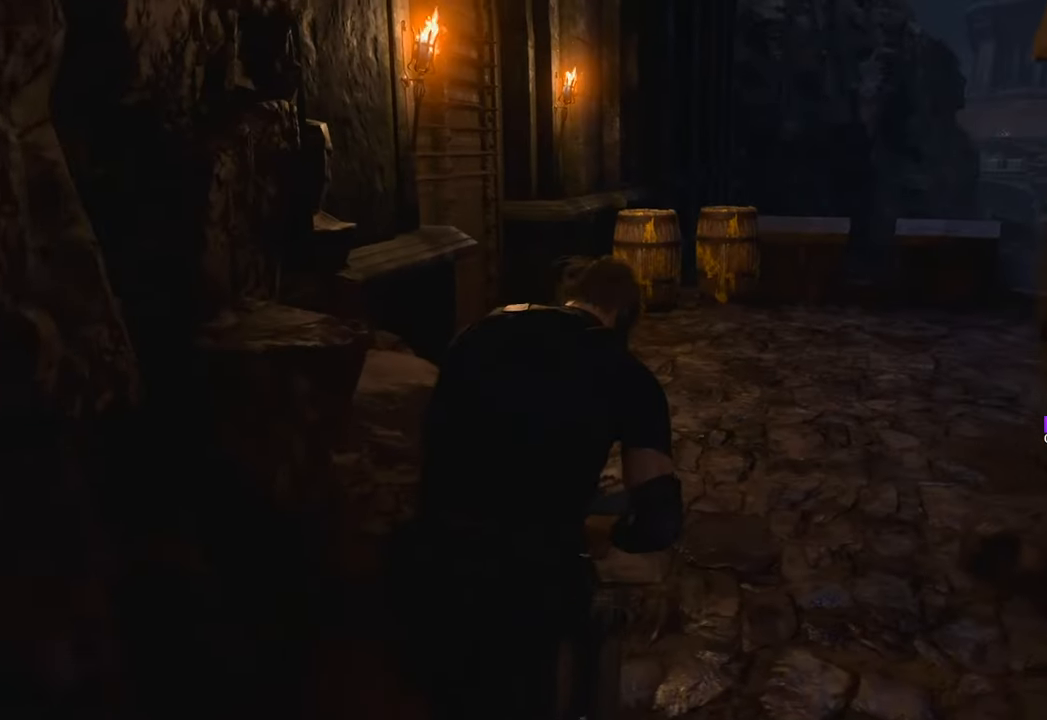
{"keys": ["w"], "mouse": [], "events": [[133, "d", "up"]]}
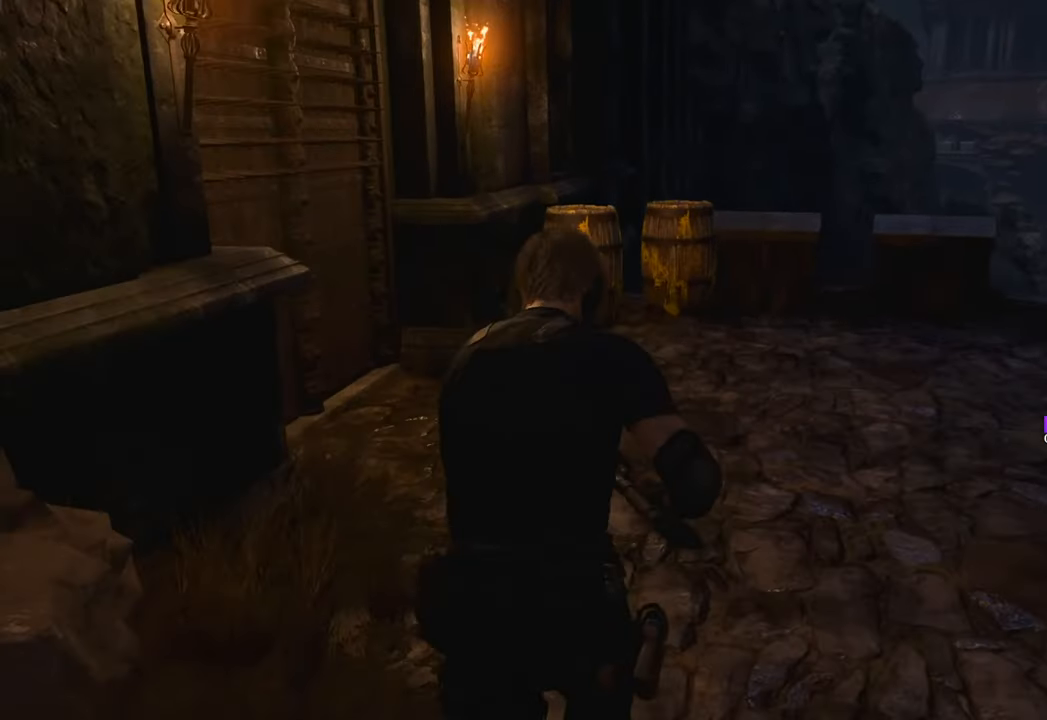
{"keys": ["w"], "mouse": [], "events": []}
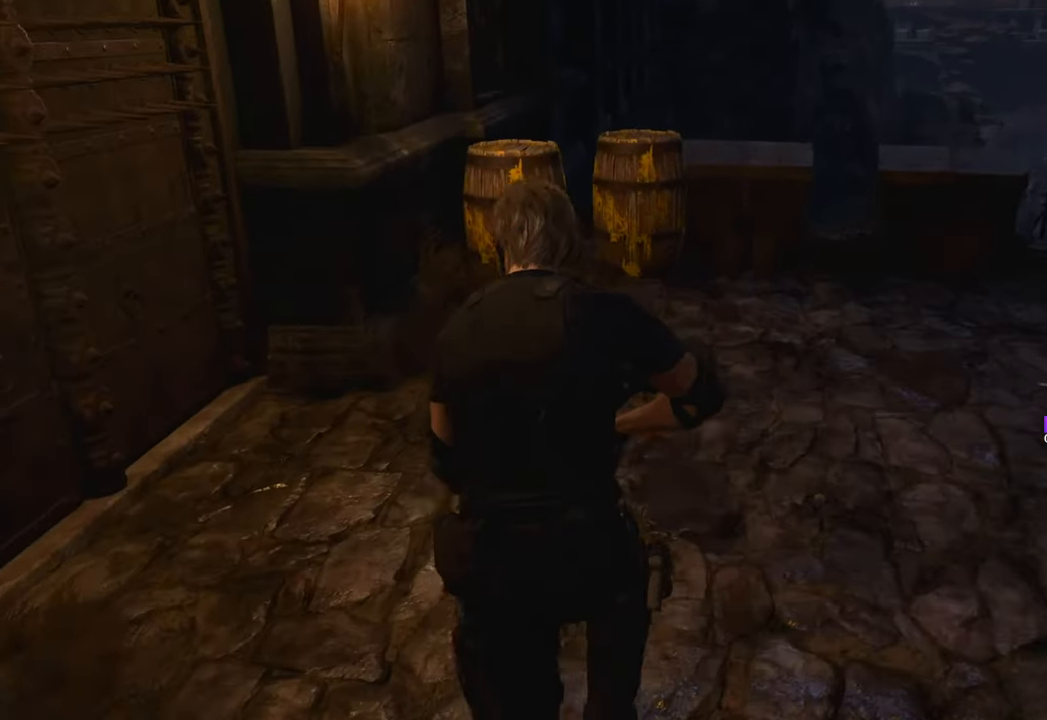
{"keys": ["w"], "mouse": [], "events": []}
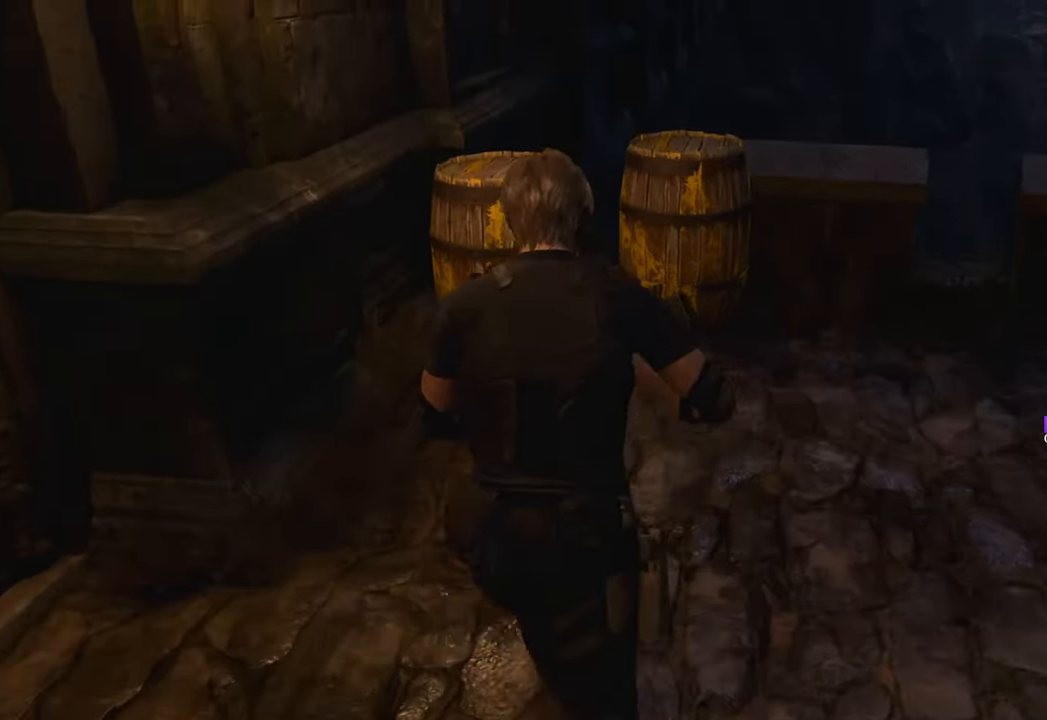
{"keys": ["space", "w"], "mouse": ["left"], "events": [[233, "space", "down"], [433, "mouse_left", "down"]]}
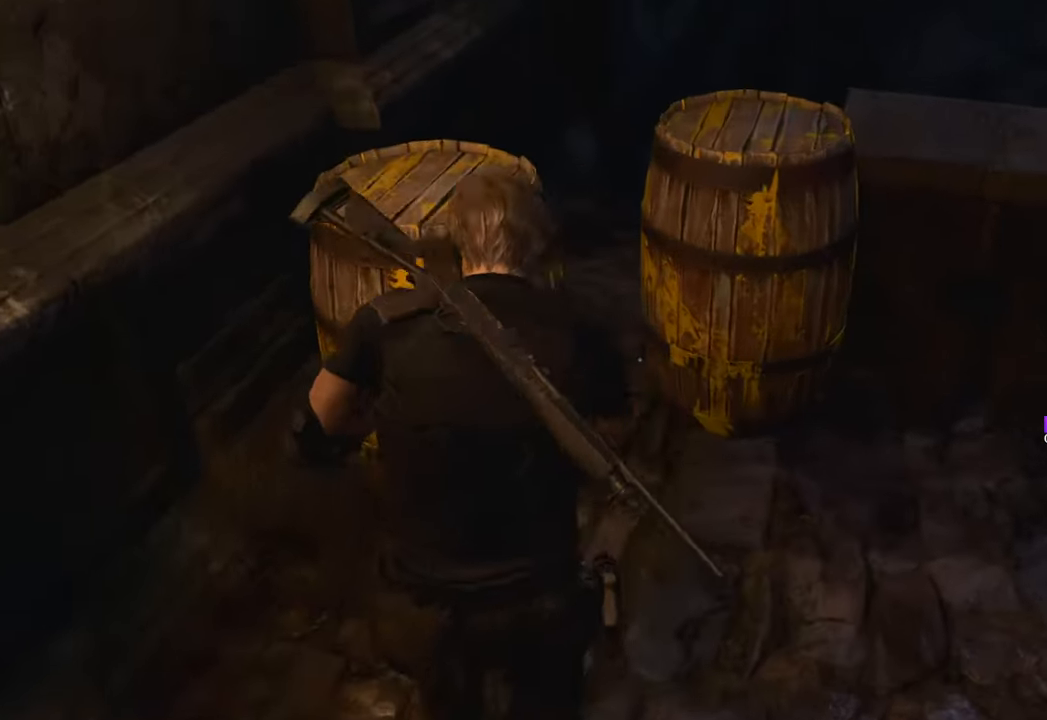
{"keys": ["f", "w"], "mouse": [], "events": [[66, "mouse_left", "up"], [350, "space", "up"], [483, "f", "down"]]}
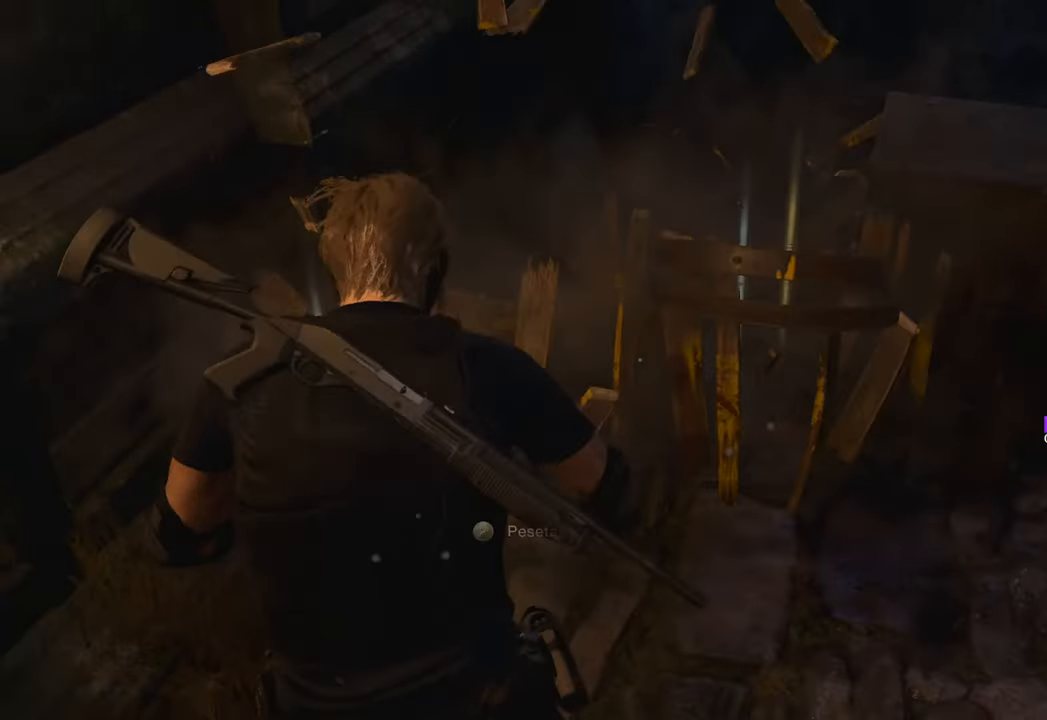
{"keys": ["w"], "mouse": [], "events": [[83, "f", "up"], [166, "f", "down"], [266, "f", "up"], [366, "f", "down"], [450, "f", "up"]]}
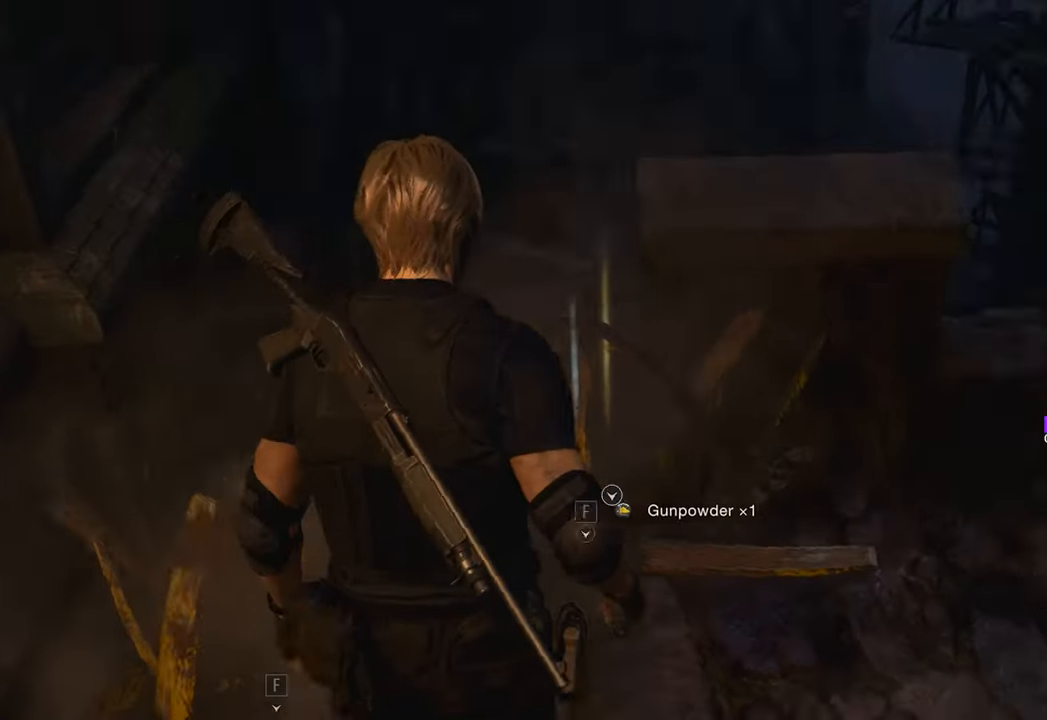
{"keys": ["w"], "mouse": [], "events": [[50, "f", "down"], [150, "f", "up"], [183, "f", "down"], [283, "f", "up"], [366, "f", "down"], [466, "f", "up"]]}
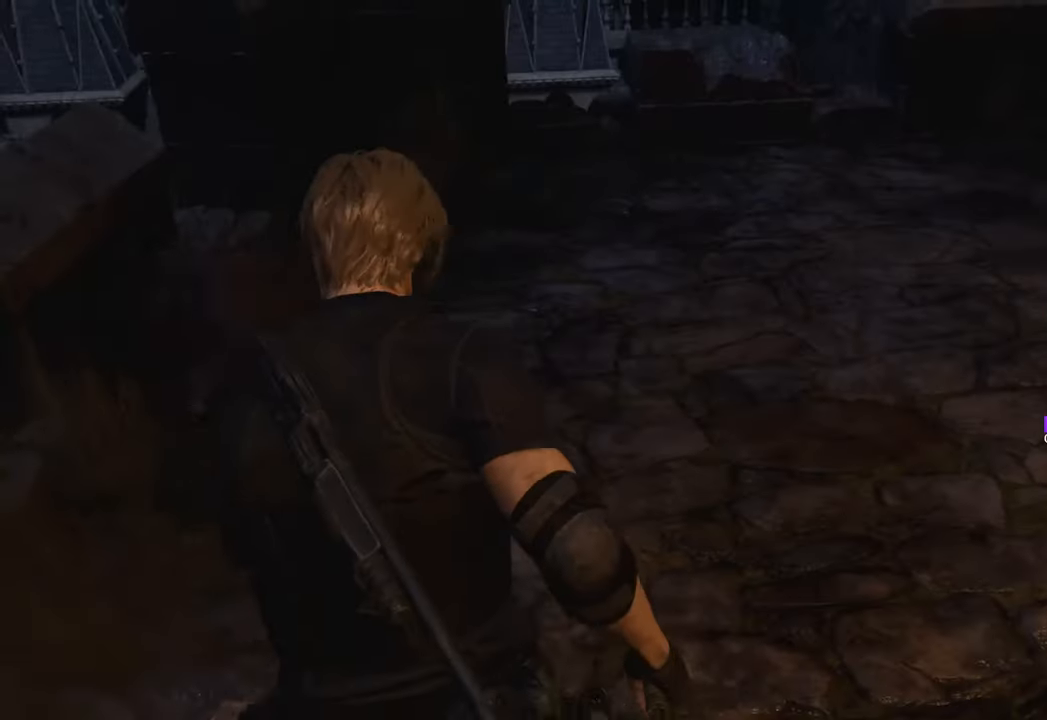
{"keys": ["w"], "mouse": [], "events": [[16, "f", "down"], [150, "f", "up"], [250, "f", "down"], [350, "f", "up"]]}
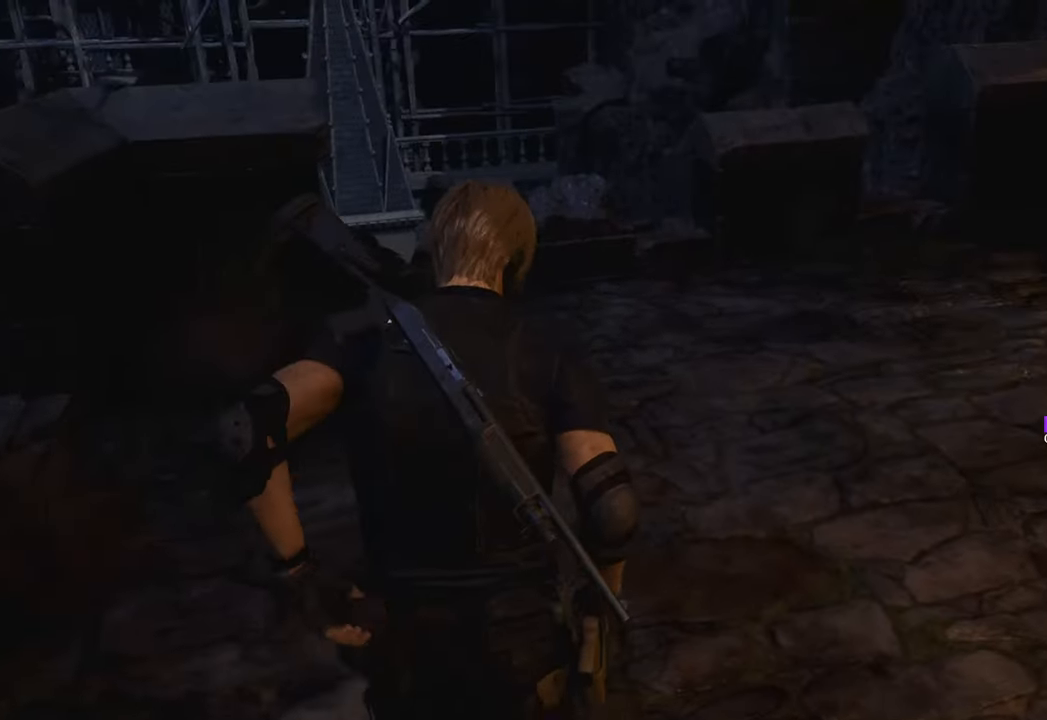
{"keys": ["d", "w"], "mouse": [], "events": [[33, "shift", "down"], [216, "shift", "up"], [266, "d", "down"]]}
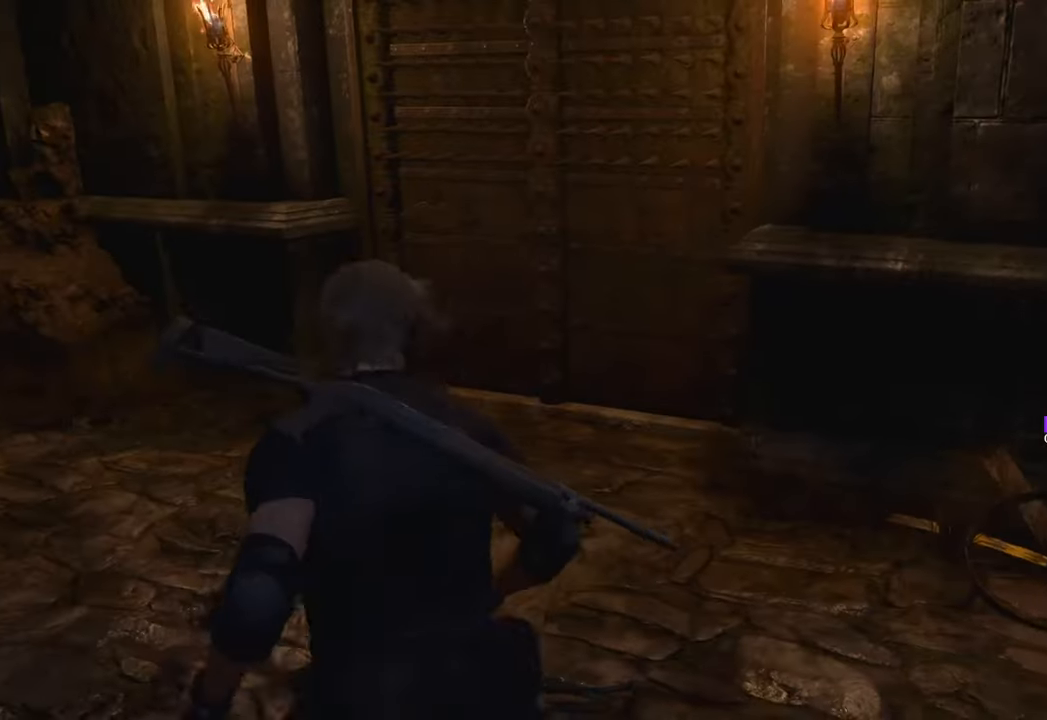
{"keys": ["w"], "mouse": [], "events": [[133, "d", "up"]]}
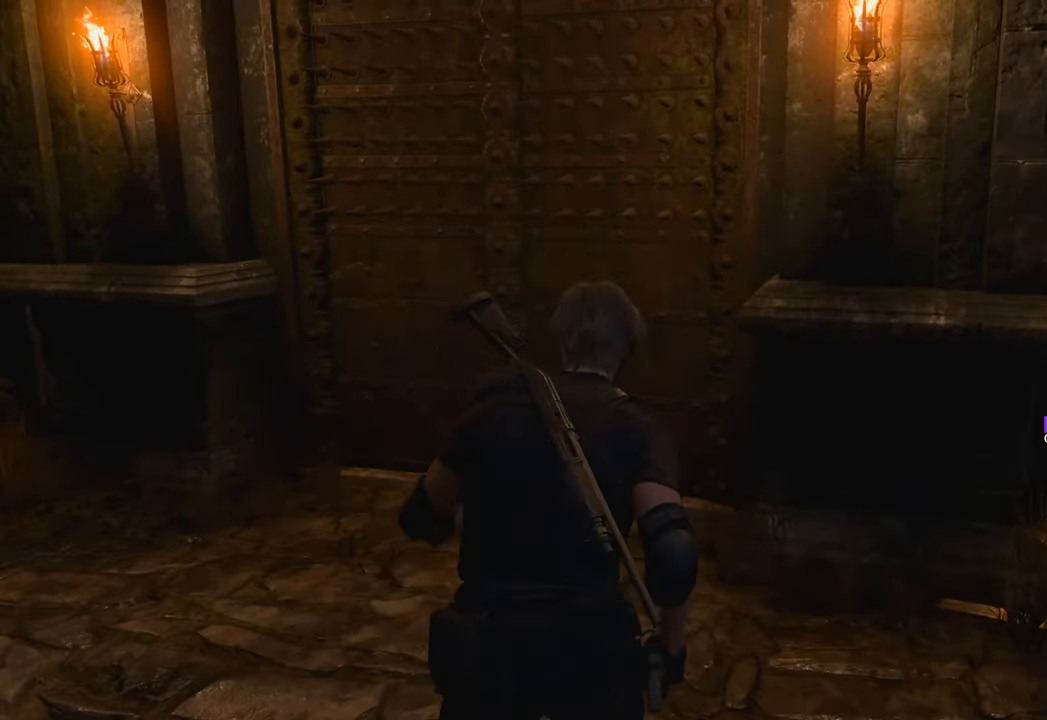
{"keys": ["w"], "mouse": [], "events": [[66, "a", "down"], [333, "a", "up"]]}
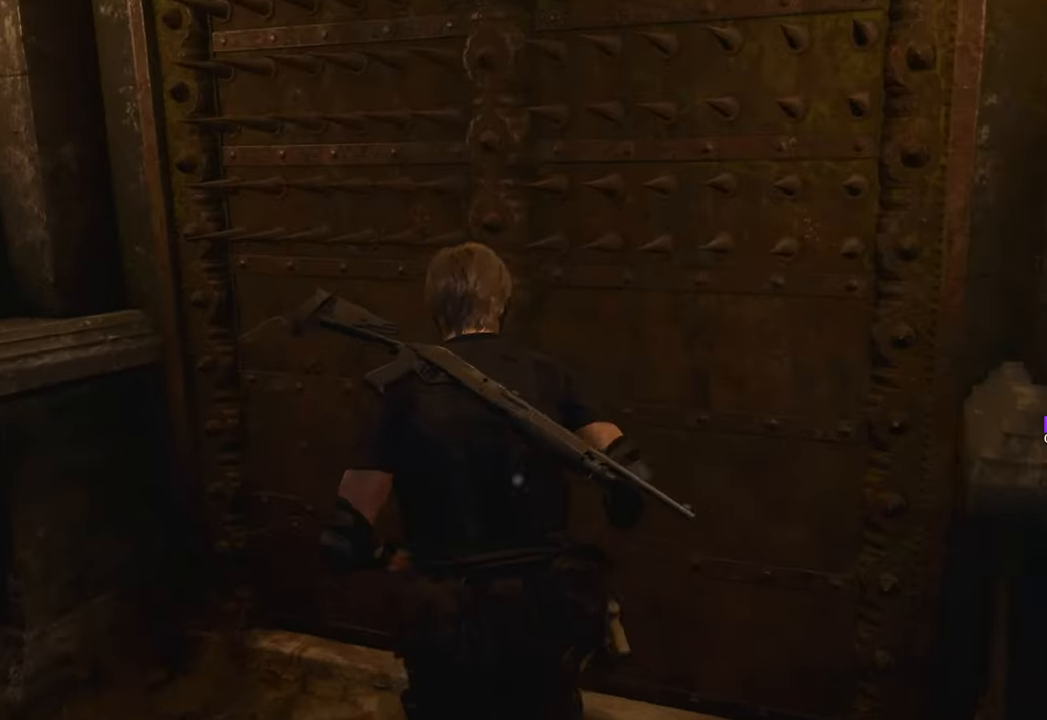
{"keys": [], "mouse": [], "events": [[83, "f", "down"], [166, "w", "up"], [216, "f", "up"], [266, "f", "down"], [350, "f", "up"]]}